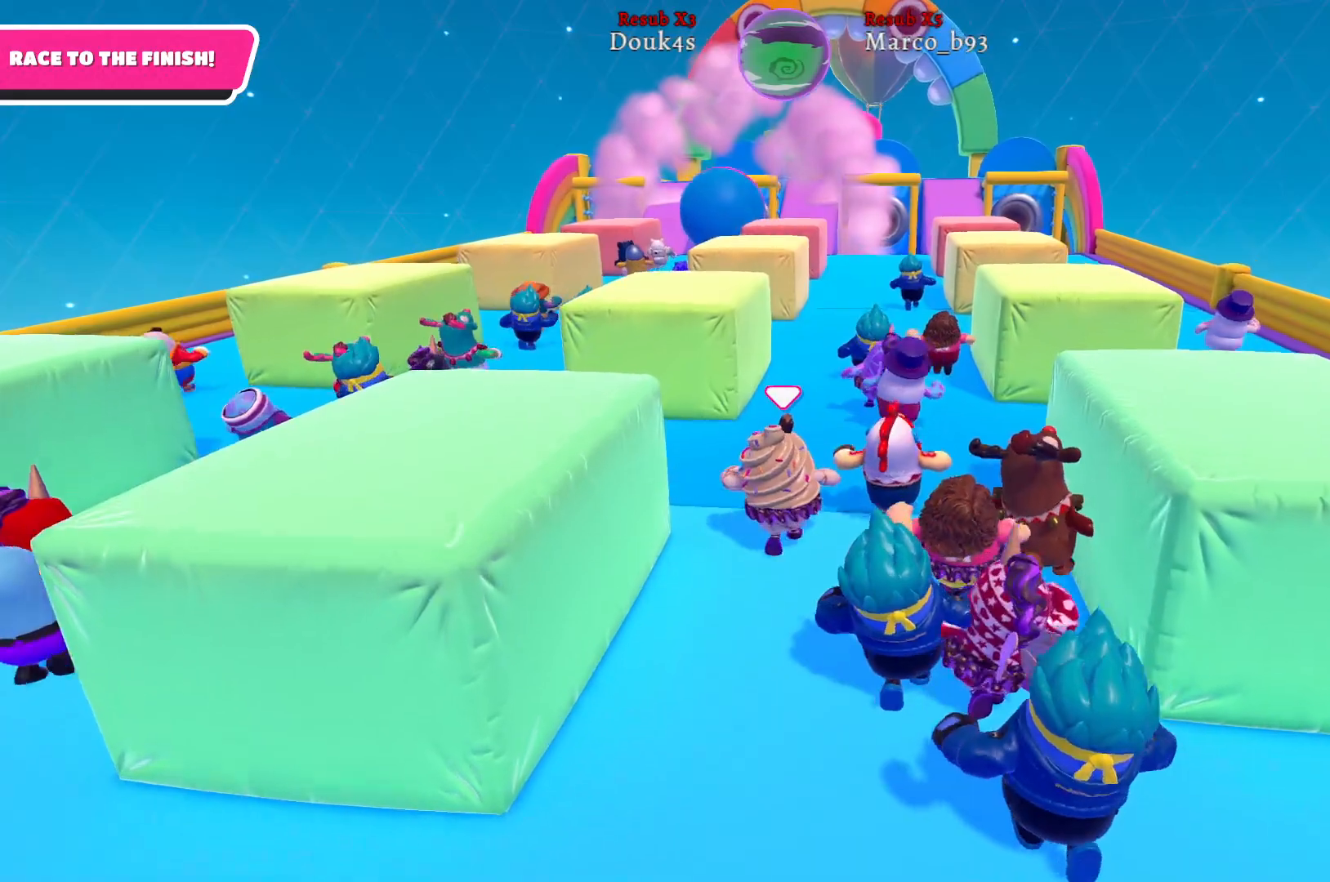
Gameplay with a controller (Xbox layout); each line is a JSON object with the inputs held at the frame after it. "events" lists button and stick changes between this image and that frame as [ms after this image, input, new state], when the widget could be followed in between.
{"buttons": [], "left_stick": "up", "right_stick": "center", "events": [[150, "right_stick", "right"], [317, "right_stick", "center"]]}
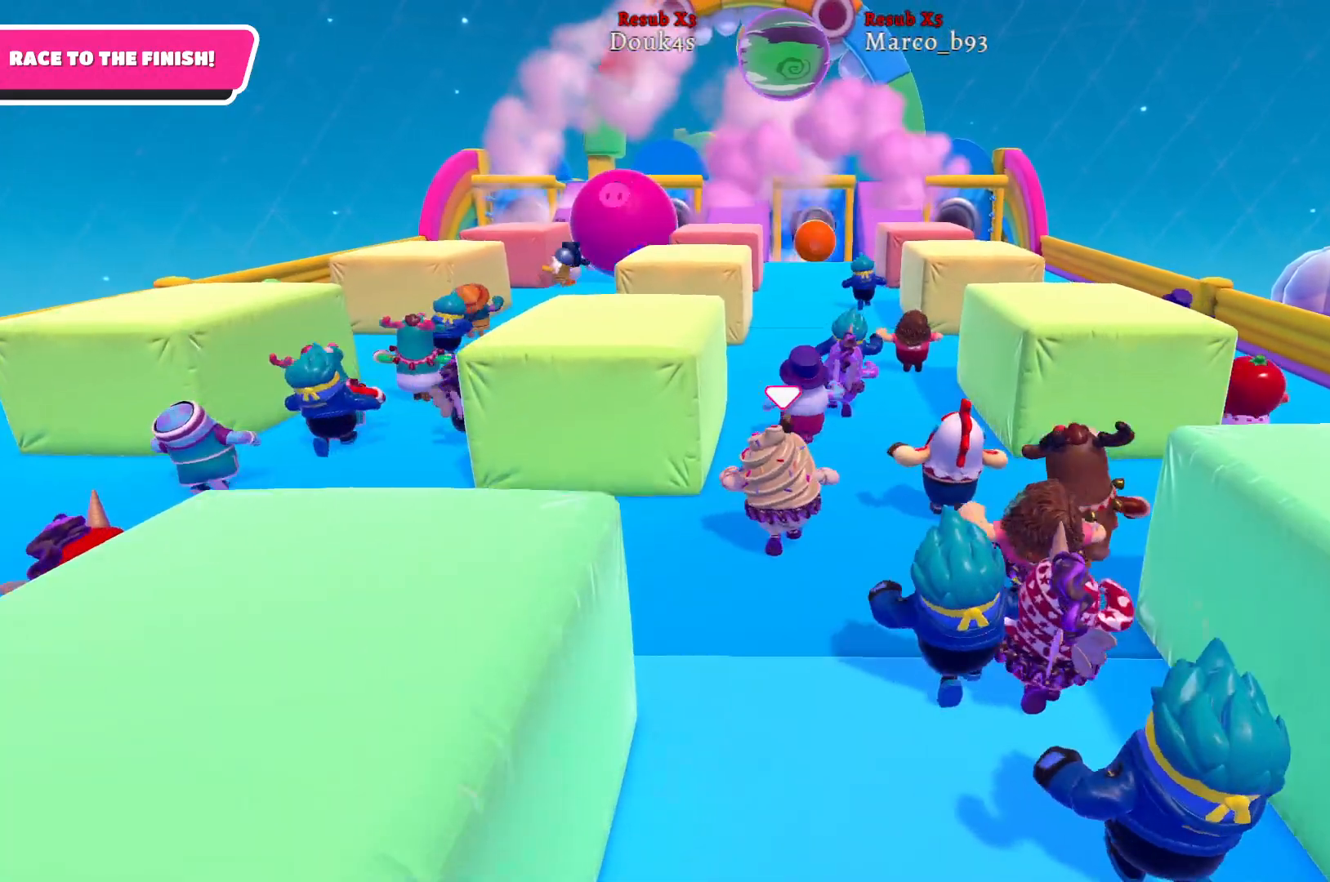
{"buttons": [], "left_stick": "up", "right_stick": "center", "events": []}
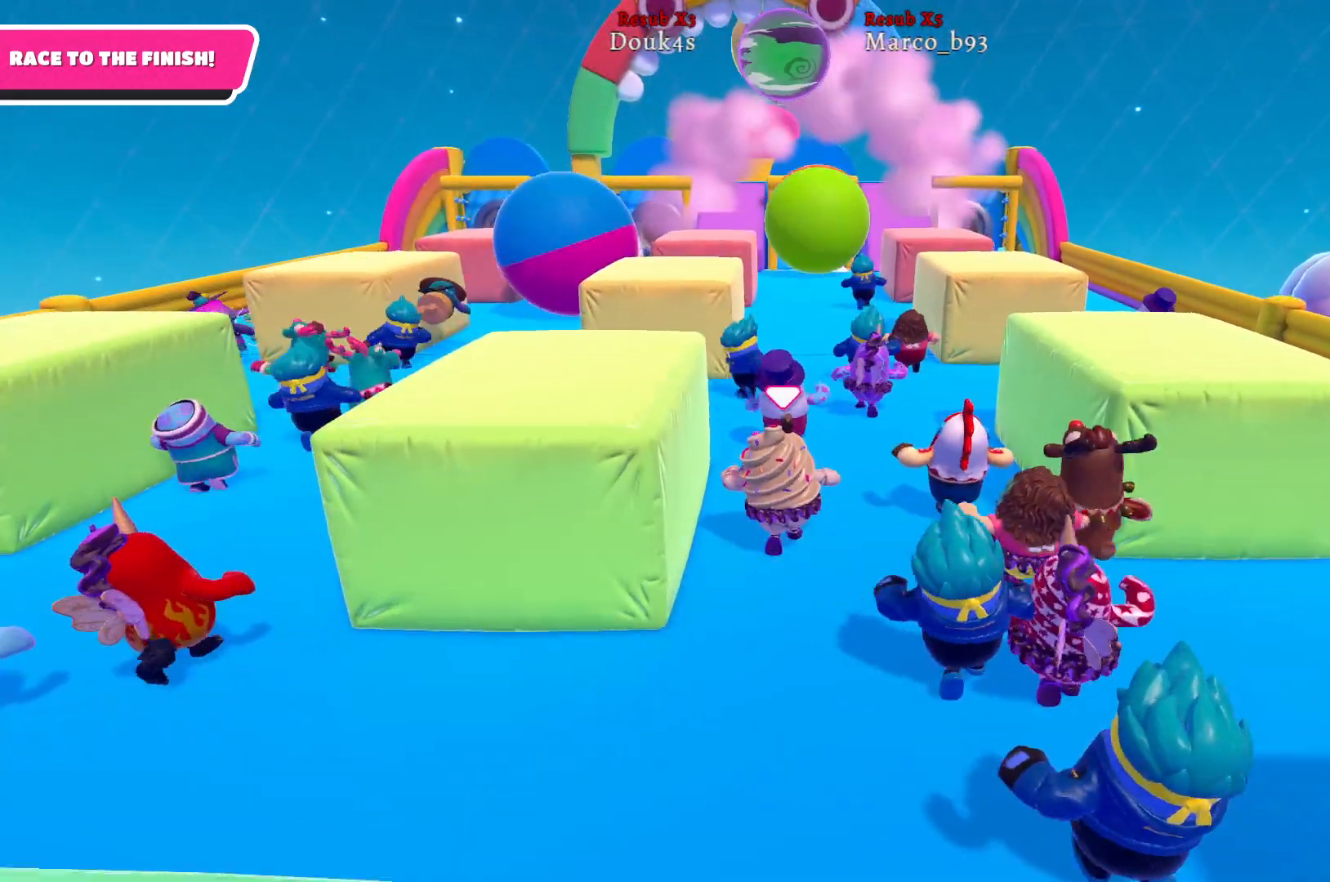
{"buttons": [], "left_stick": "up-left", "right_stick": "center", "events": [[283, "left_stick", "up-left"]]}
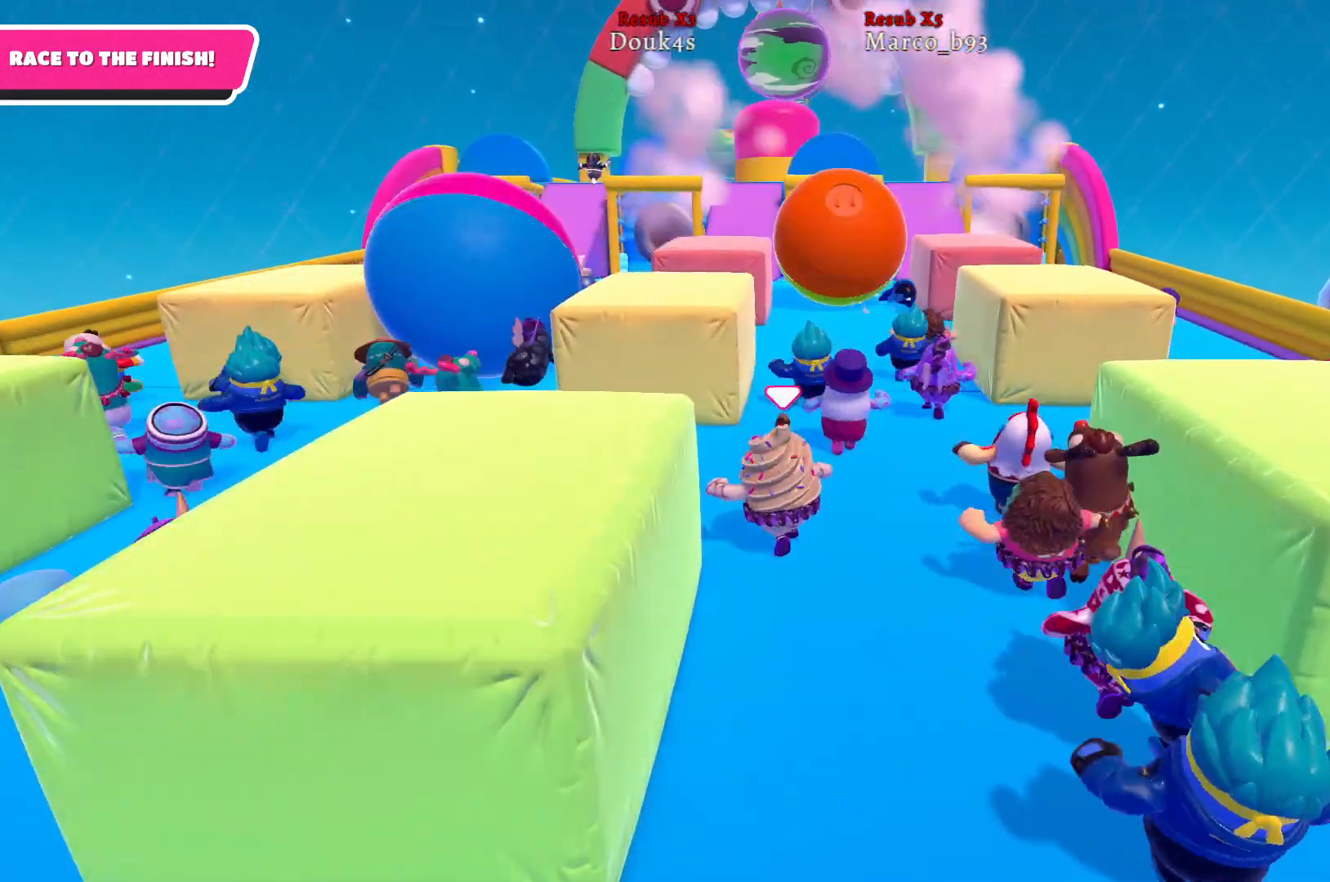
{"buttons": [], "left_stick": "up-left", "right_stick": "center", "events": []}
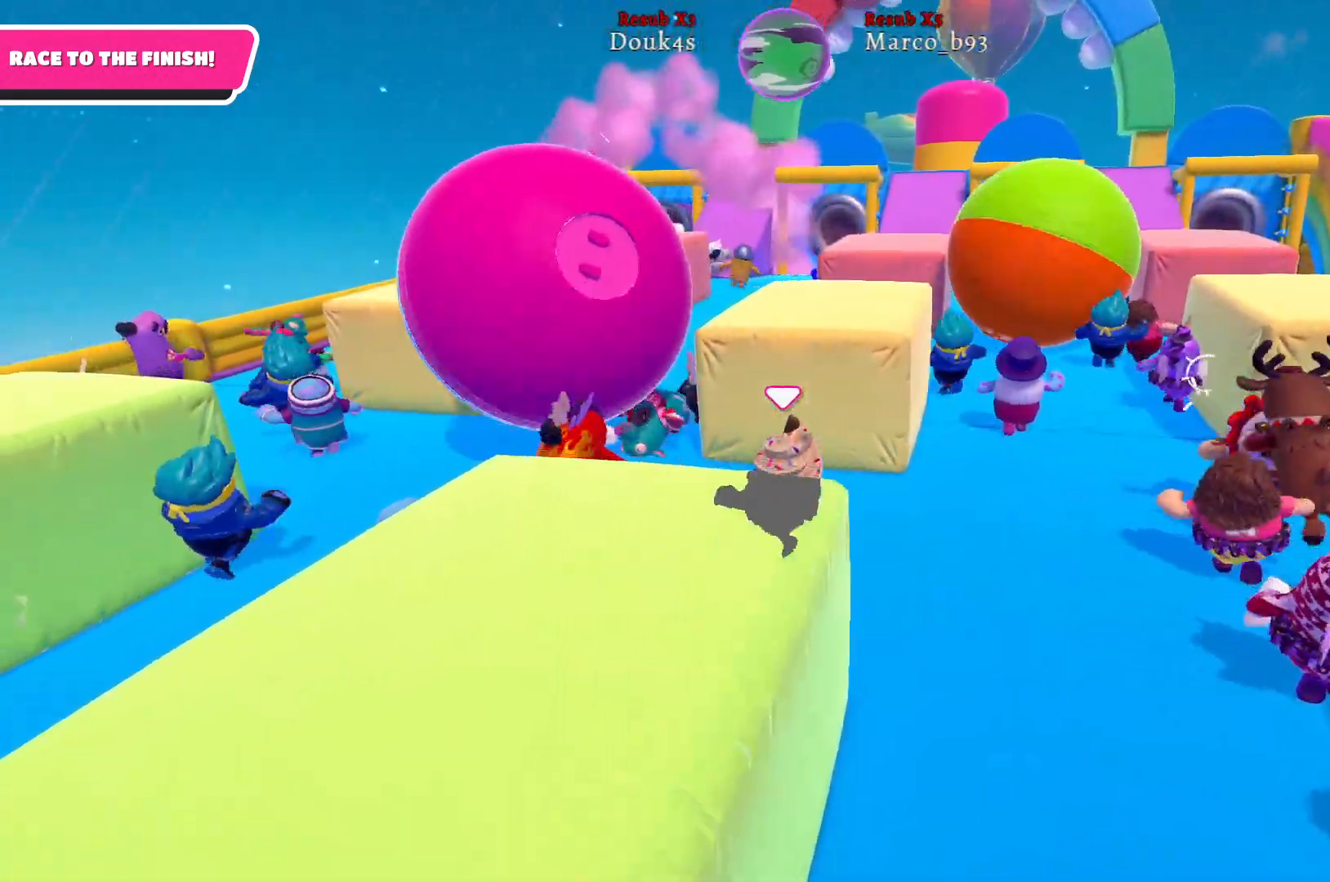
{"buttons": [], "left_stick": "up-left", "right_stick": "center", "events": []}
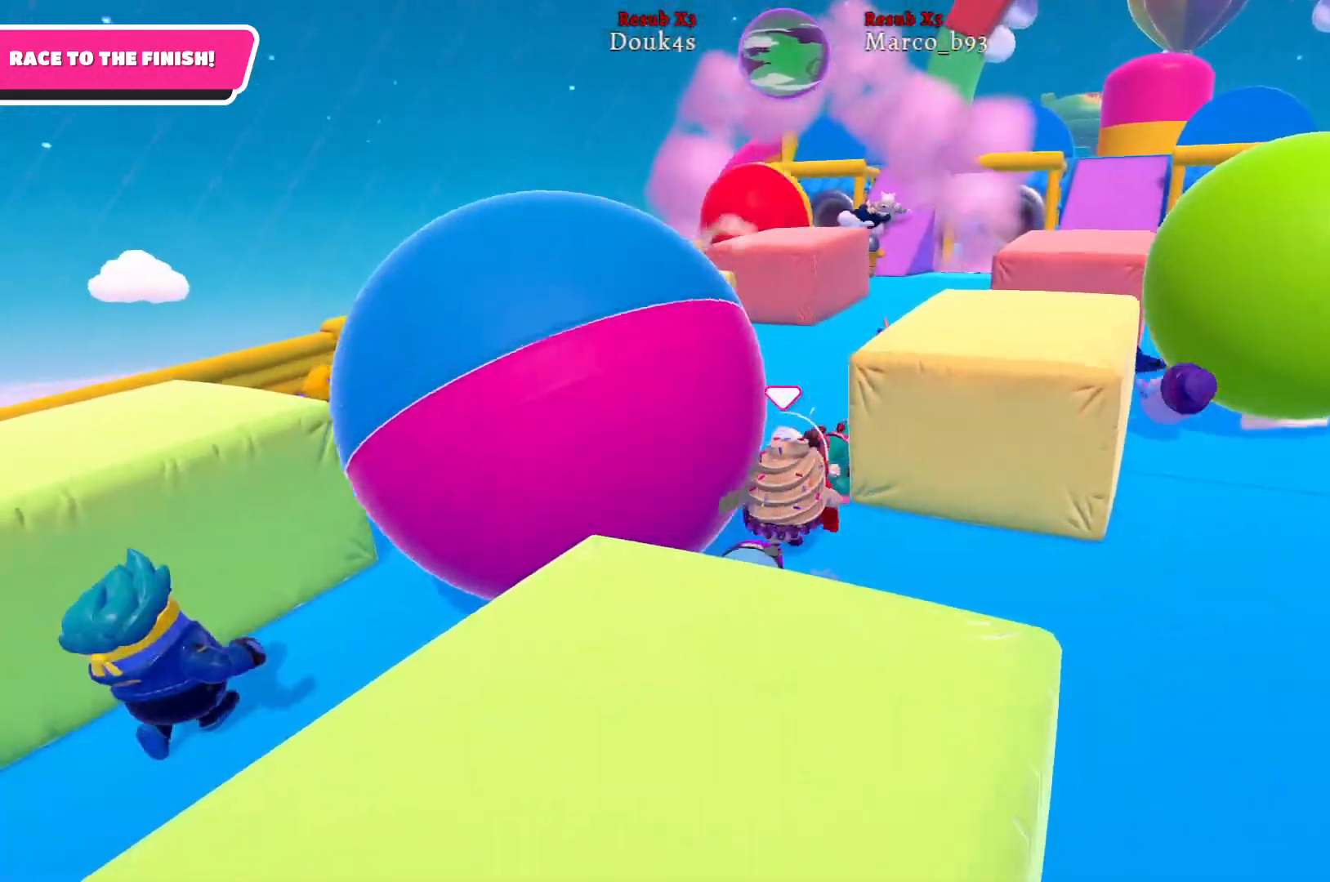
{"buttons": [], "left_stick": "up-left", "right_stick": "center", "events": []}
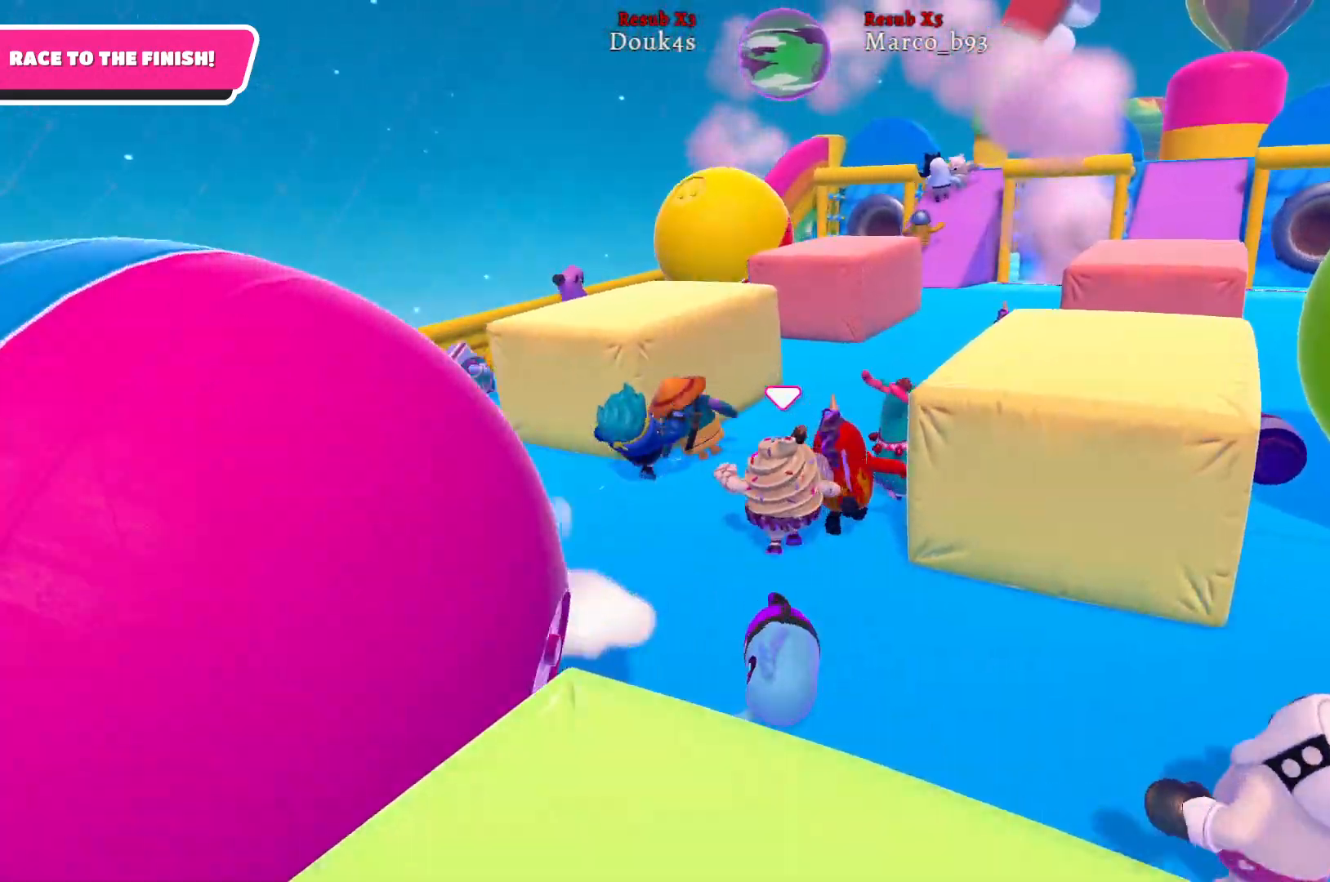
{"buttons": [], "left_stick": "up", "right_stick": "right", "events": [[17, "left_stick", "up"], [500, "right_stick", "right"]]}
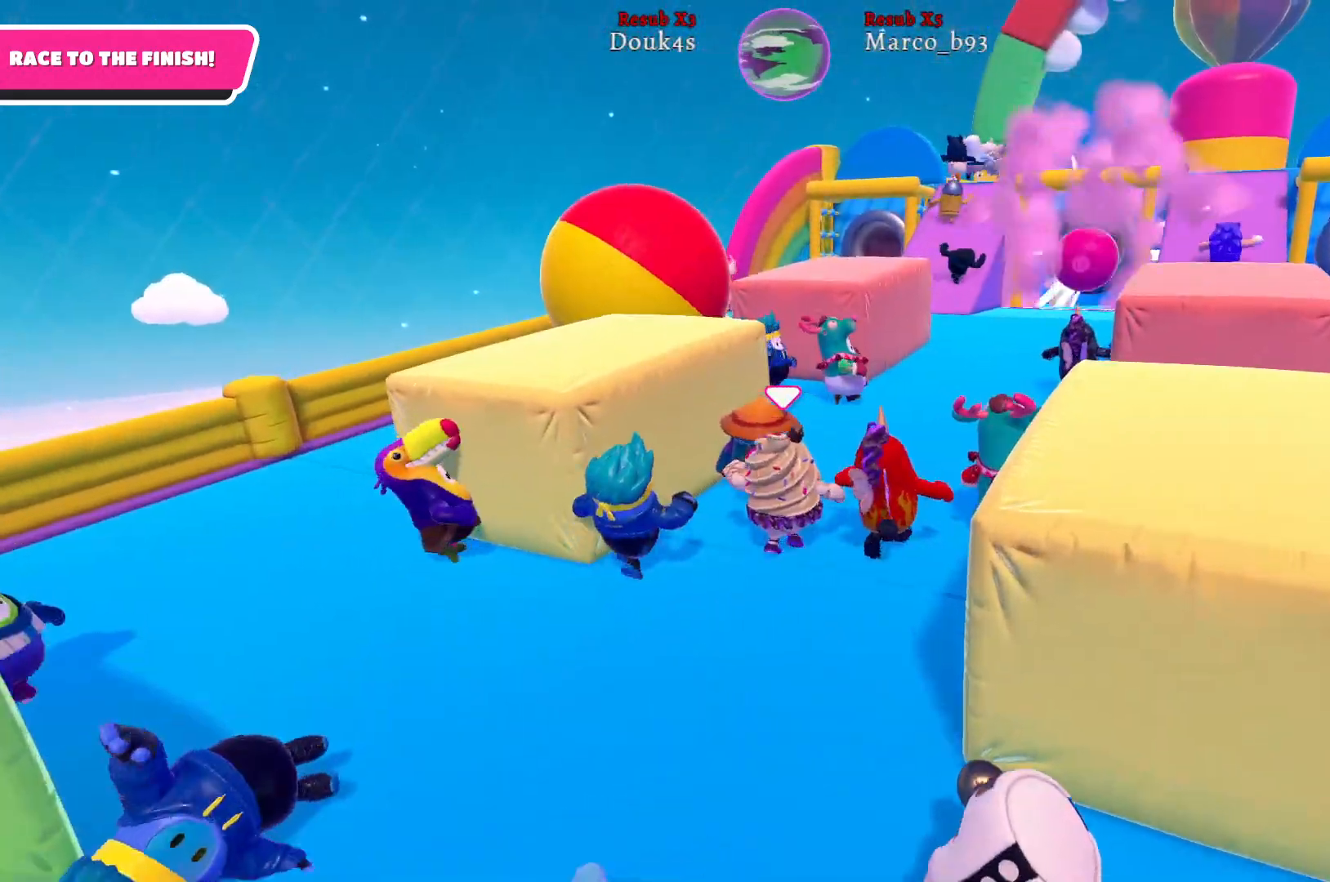
{"buttons": [], "left_stick": "up", "right_stick": "center", "events": [[233, "right_stick", "center"]]}
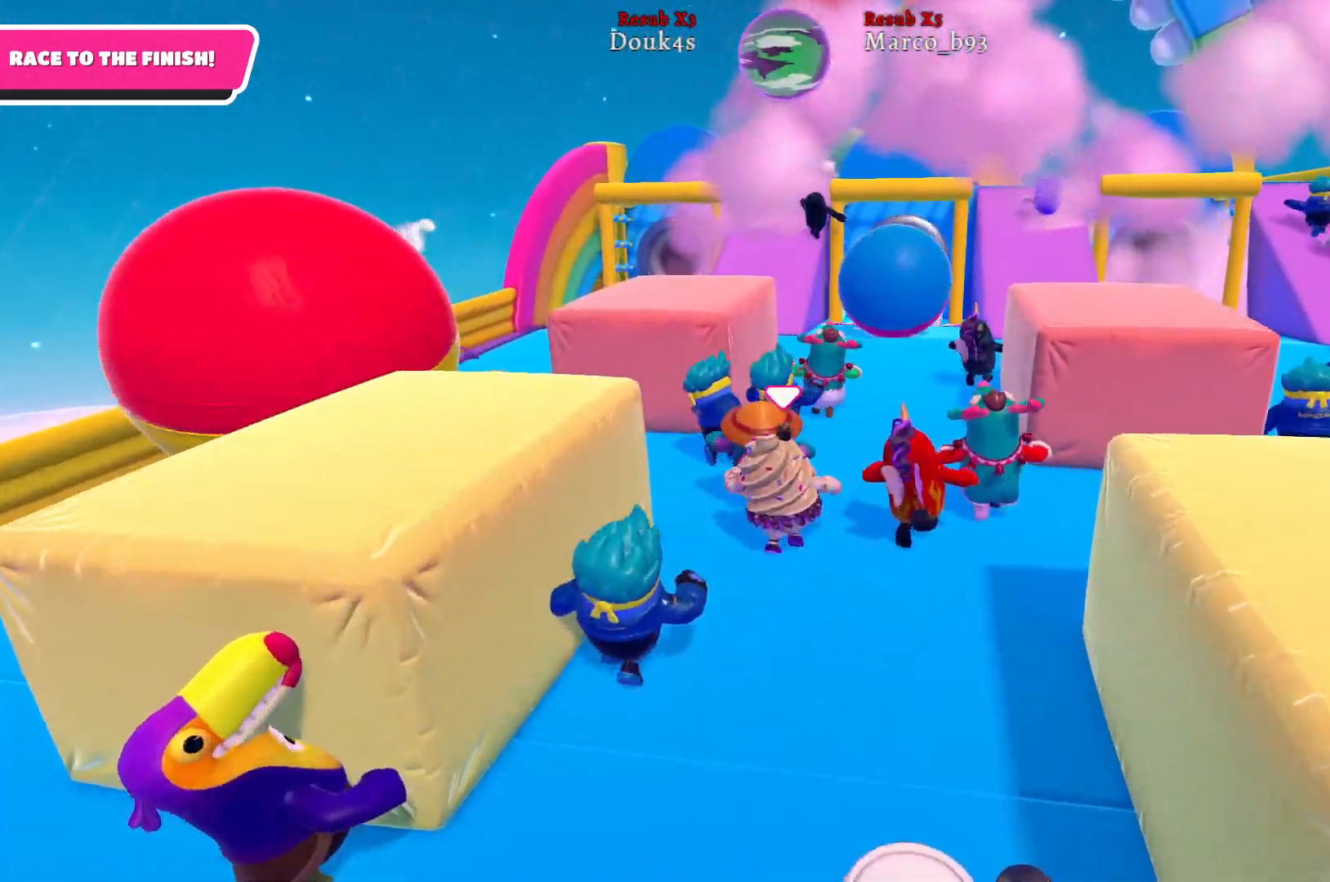
{"buttons": [], "left_stick": "up-left", "right_stick": "center", "events": [[217, "left_stick", "up-left"]]}
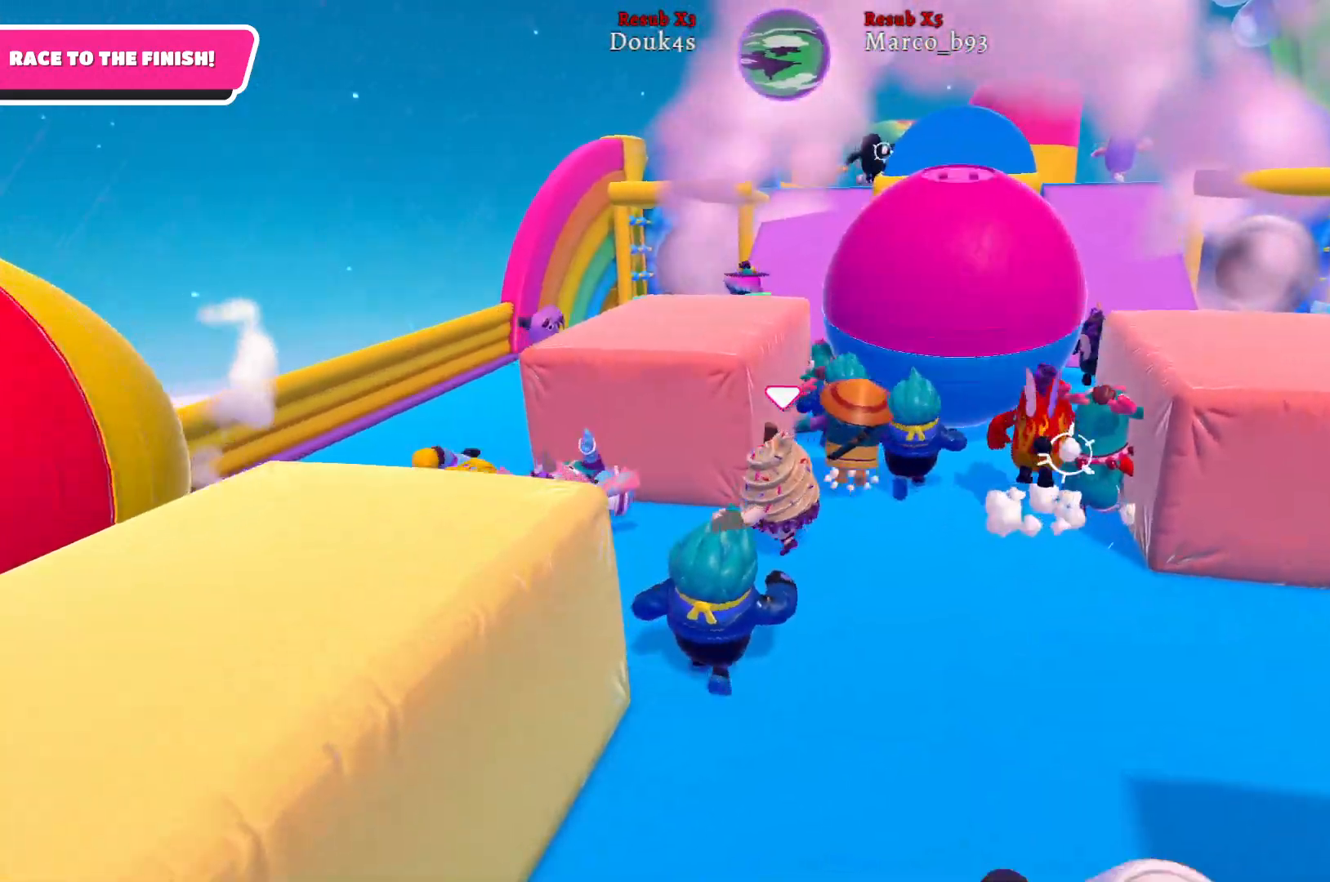
{"buttons": [], "left_stick": "up-left", "right_stick": "center", "events": []}
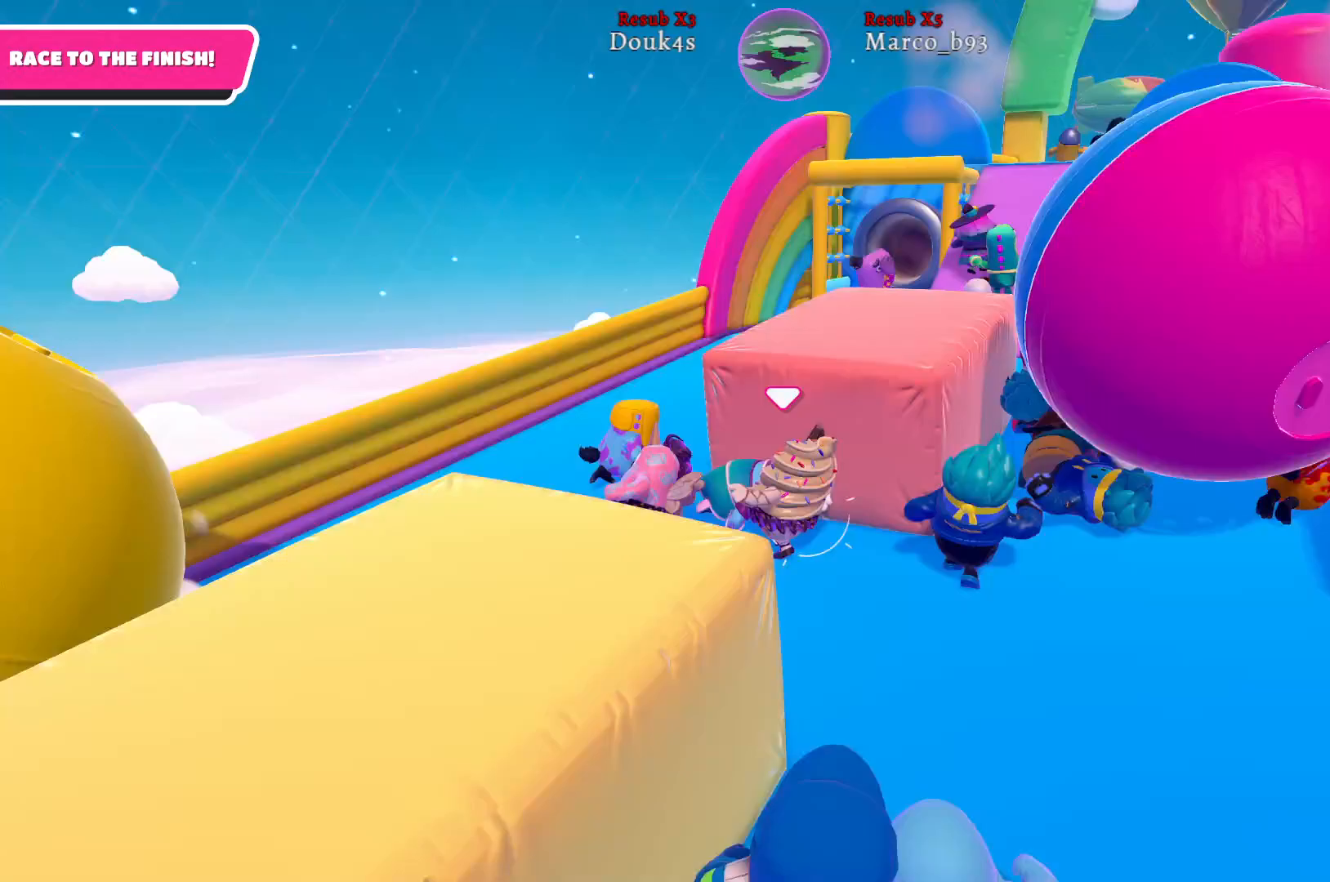
{"buttons": [], "left_stick": "up-left", "right_stick": "right", "events": [[350, "right_stick", "right"]]}
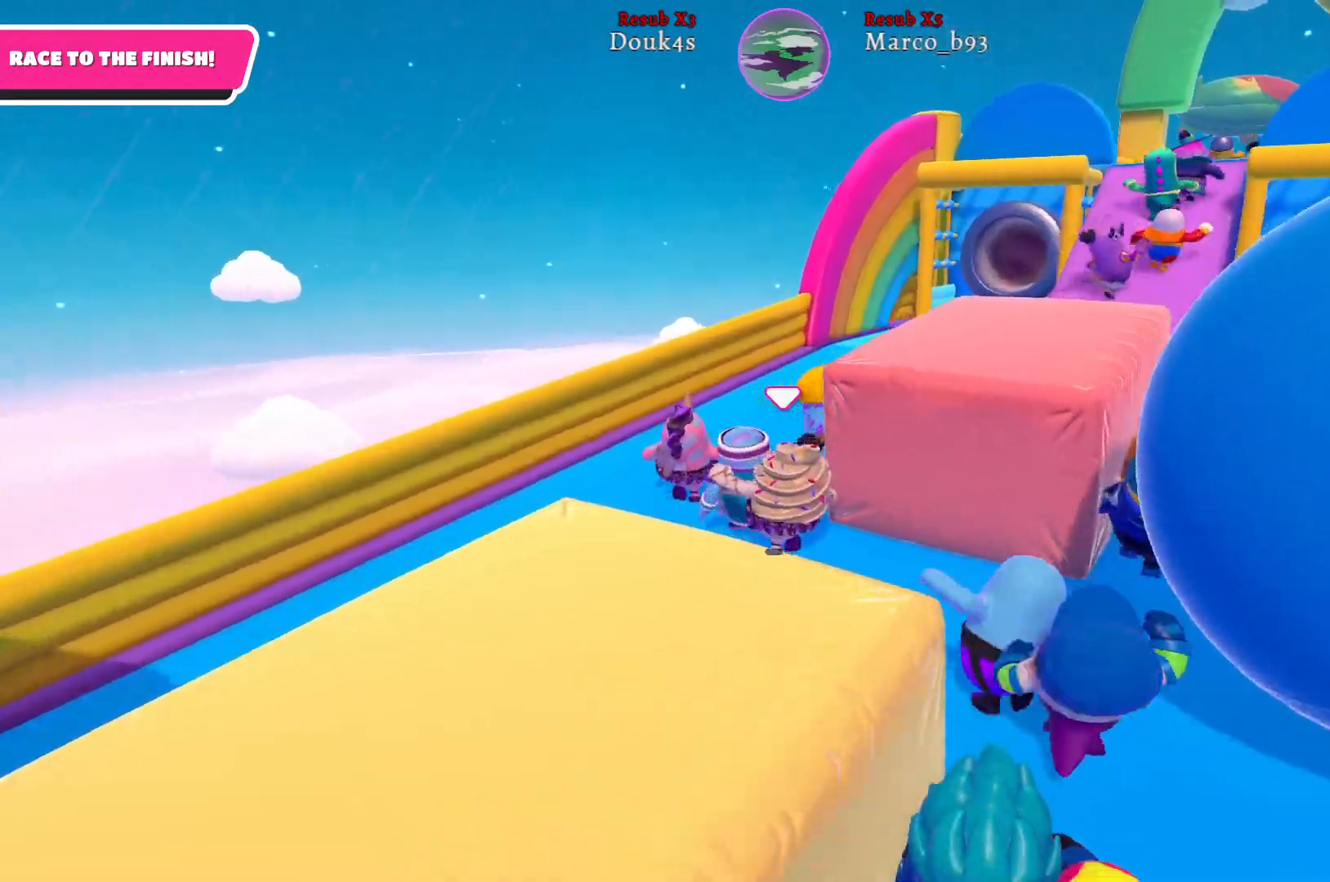
{"buttons": [], "left_stick": "up-right", "right_stick": "center", "events": [[167, "left_stick", "up"], [367, "right_stick", "center"], [417, "left_stick", "up-right"]]}
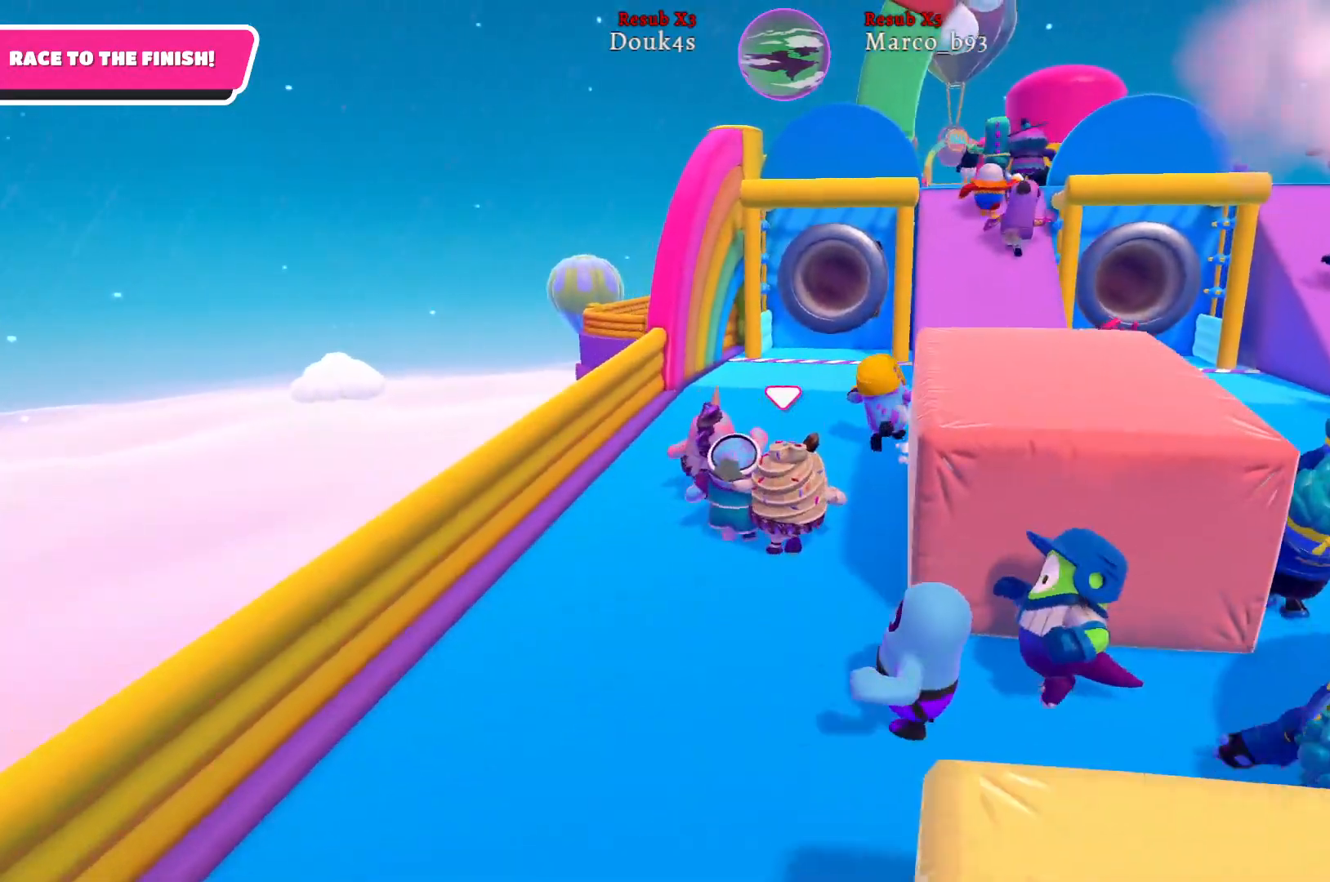
{"buttons": [], "left_stick": "up-right", "right_stick": "center", "events": [[267, "A", "down"], [383, "A", "up"]]}
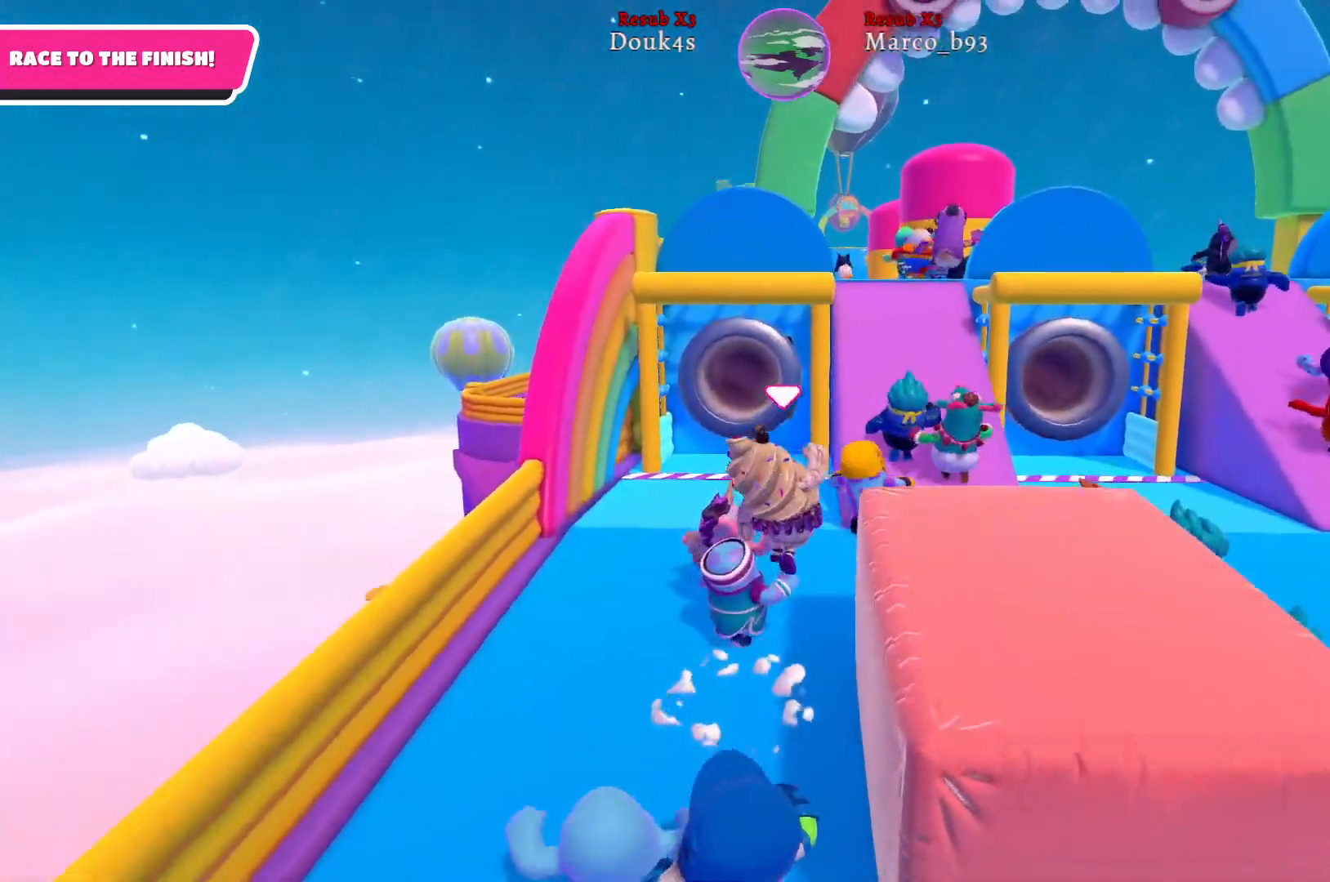
{"buttons": [], "left_stick": "up-right", "right_stick": "center", "events": [[33, "X", "down"], [133, "X", "up"]]}
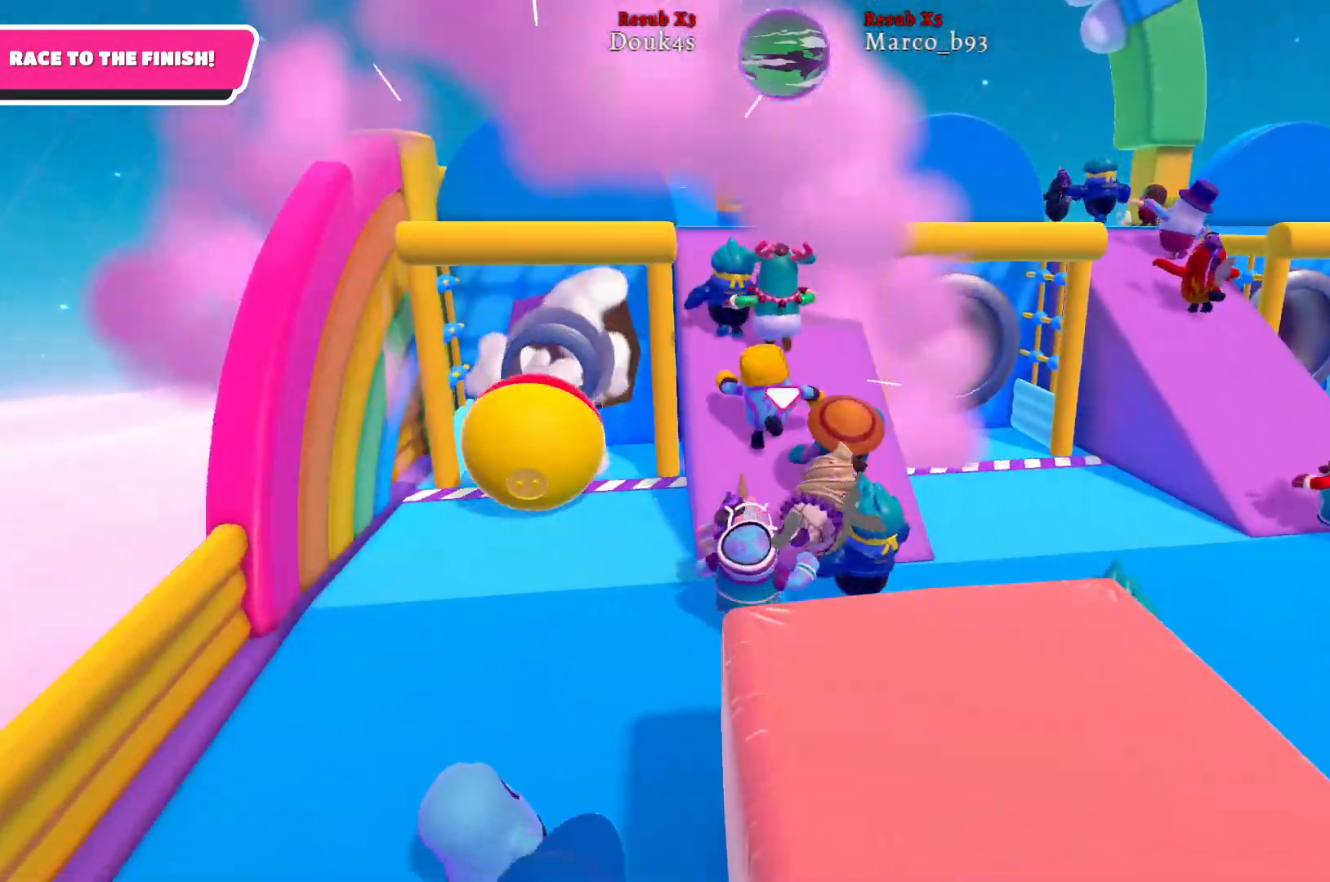
{"buttons": [], "left_stick": "up", "right_stick": "center", "events": [[17, "left_stick", "up"]]}
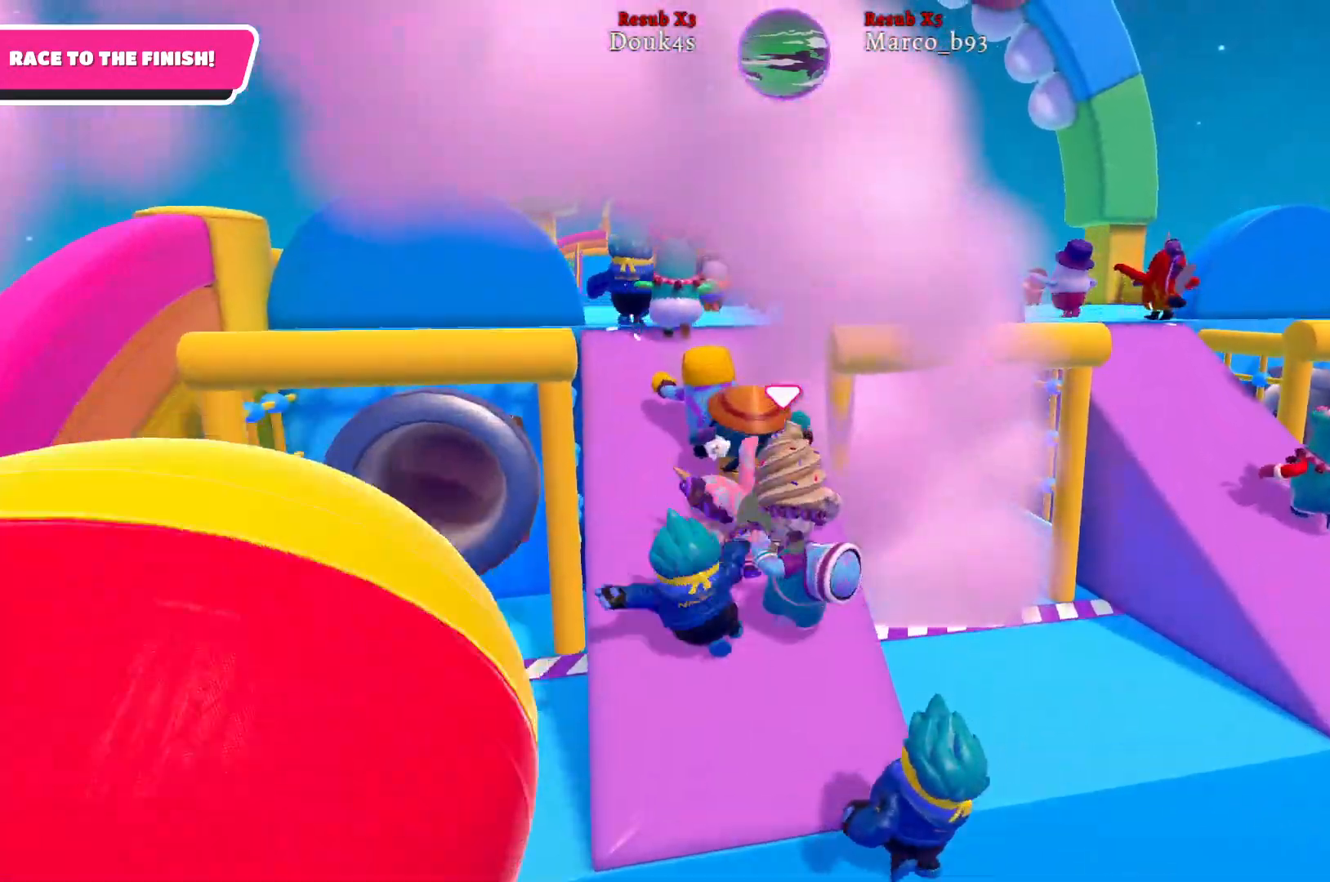
{"buttons": [], "left_stick": "up", "right_stick": "center", "events": []}
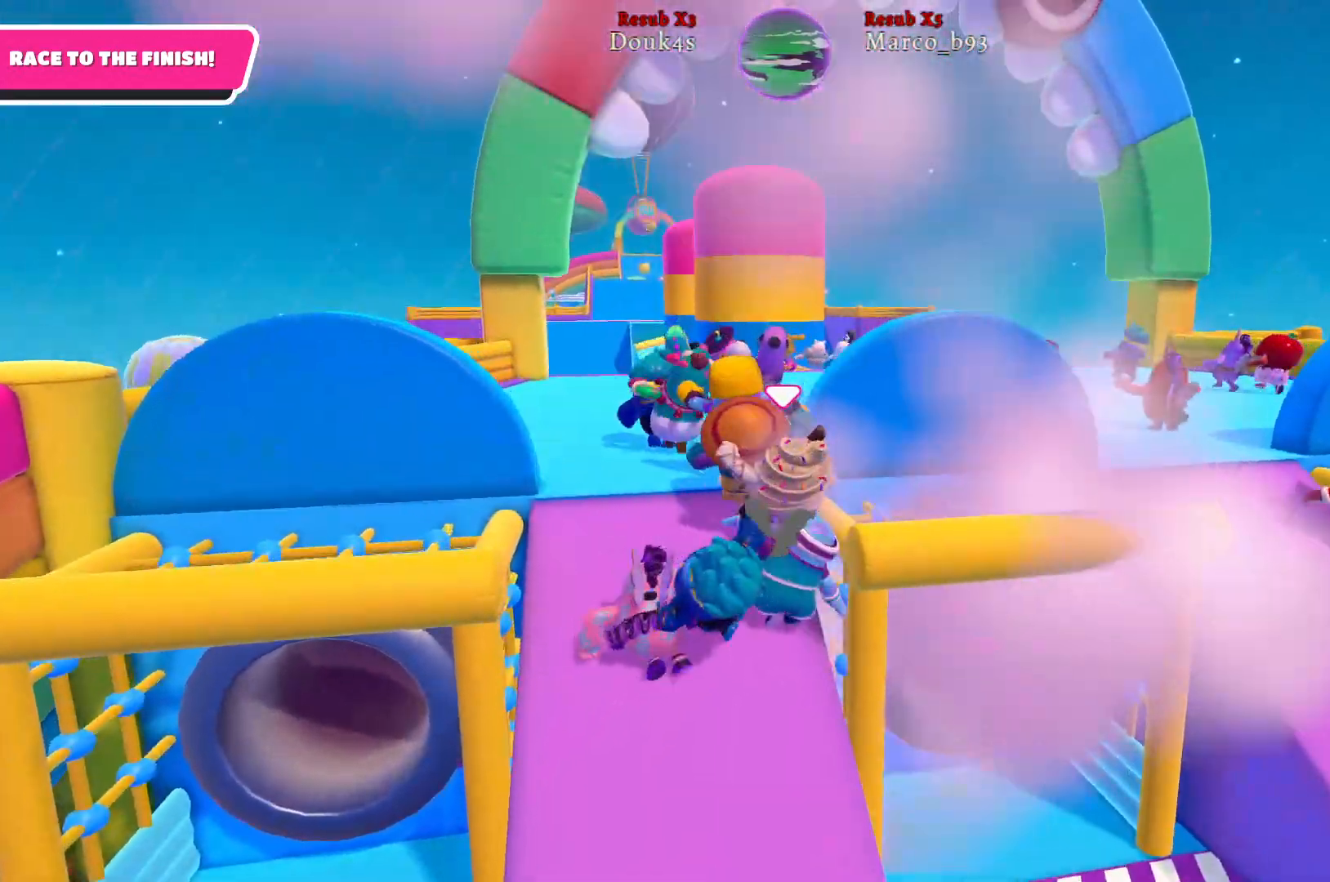
{"buttons": [], "left_stick": "up", "right_stick": "center", "events": []}
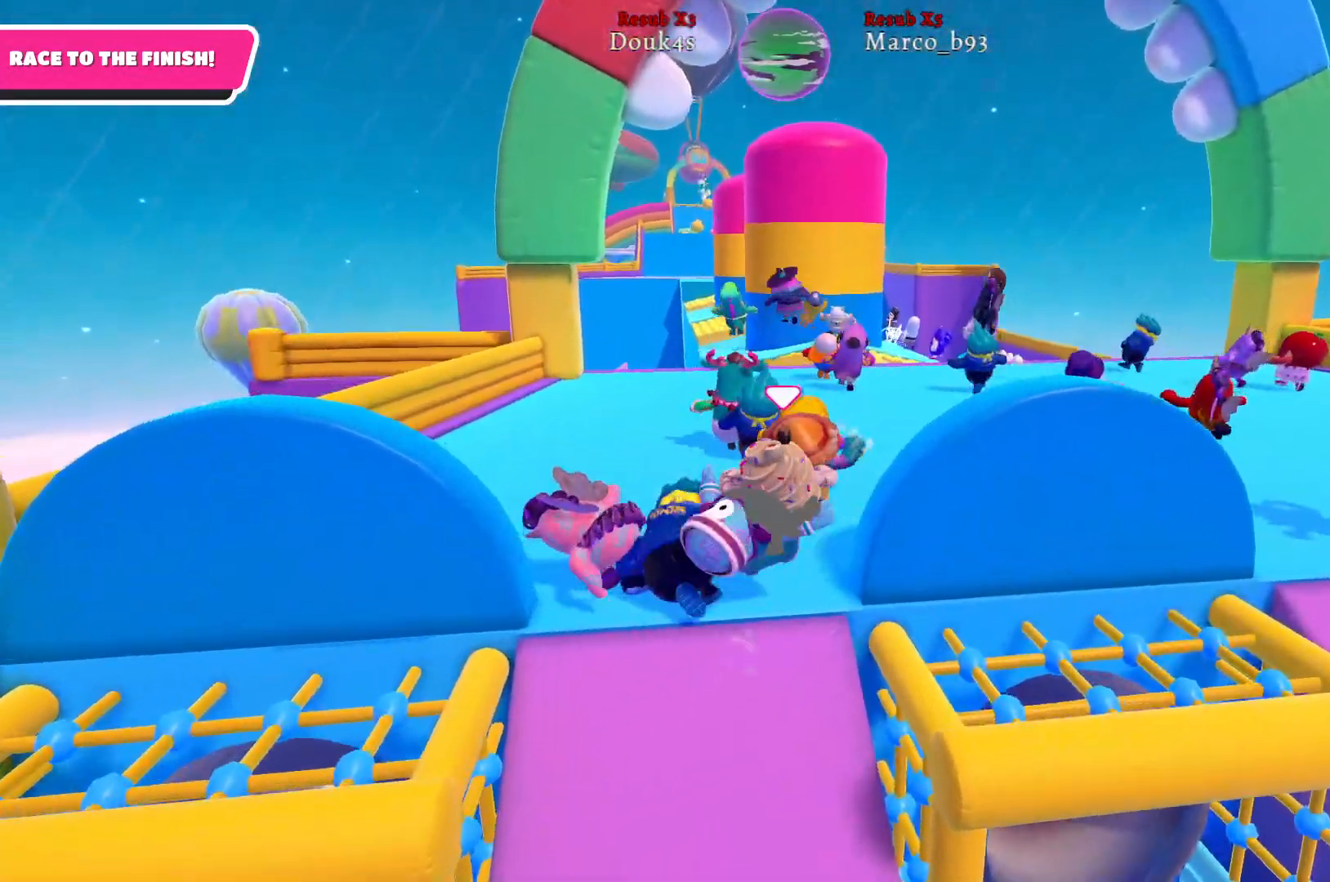
{"buttons": [], "left_stick": "up", "right_stick": "center", "events": []}
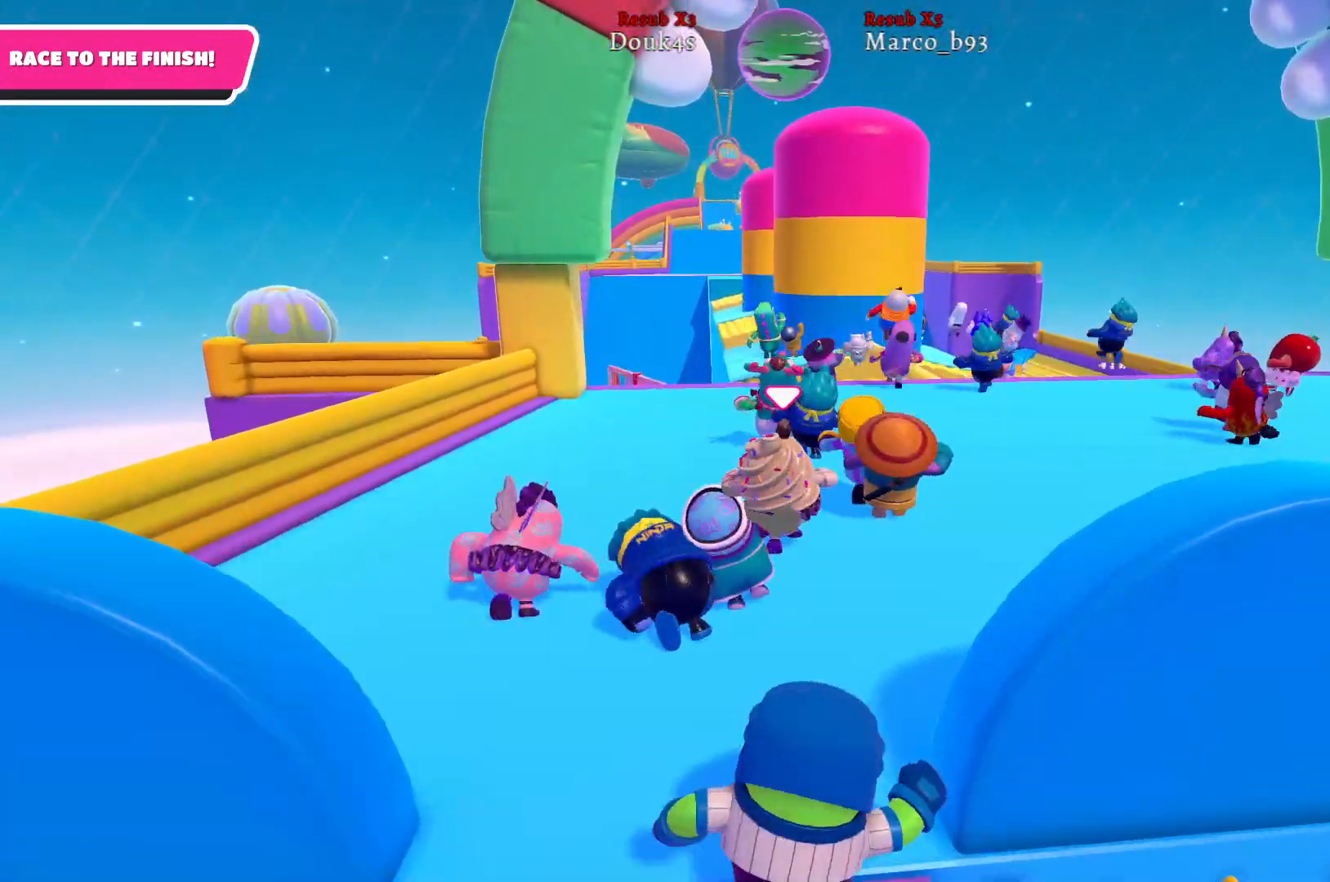
{"buttons": [], "left_stick": "up", "right_stick": "center", "events": [[250, "right_stick", "up-left"], [433, "right_stick", "center"]]}
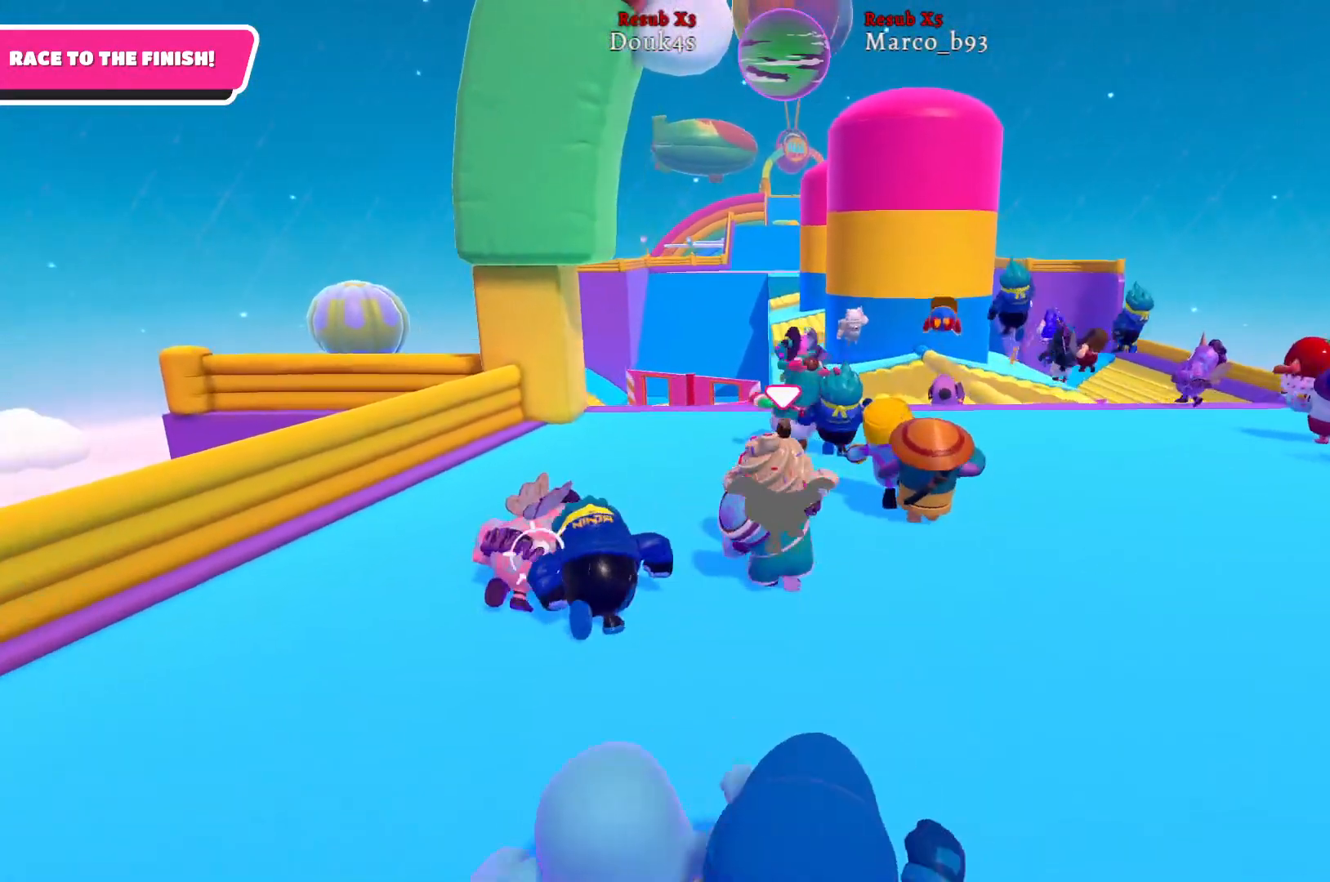
{"buttons": [], "left_stick": "up", "right_stick": "center", "events": [[233, "right_stick", "up-left"], [417, "right_stick", "center"]]}
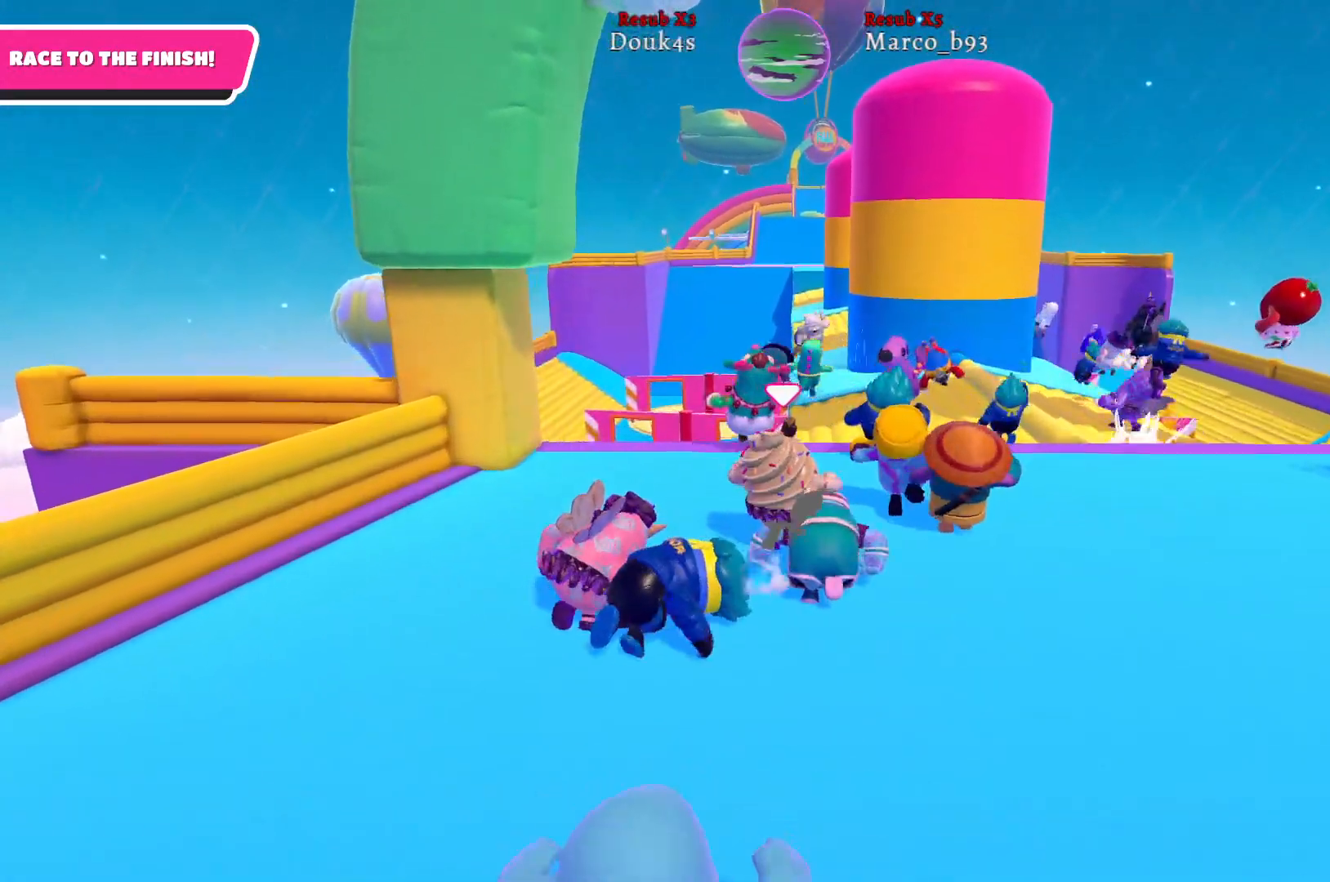
{"buttons": ["A"], "left_stick": "up", "right_stick": "center", "events": [[400, "A", "down"]]}
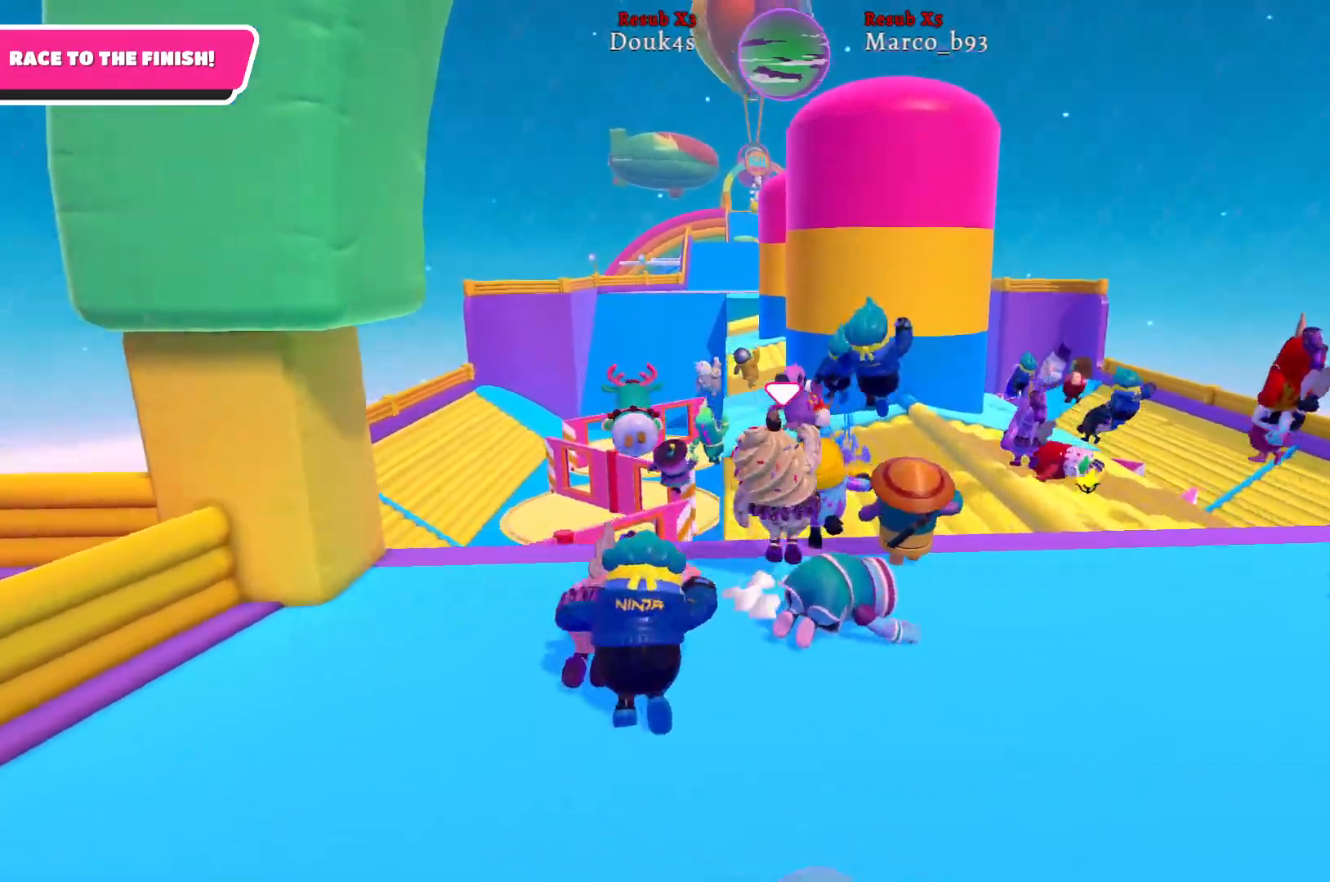
{"buttons": [], "left_stick": "up", "right_stick": "center", "events": [[67, "A", "up"]]}
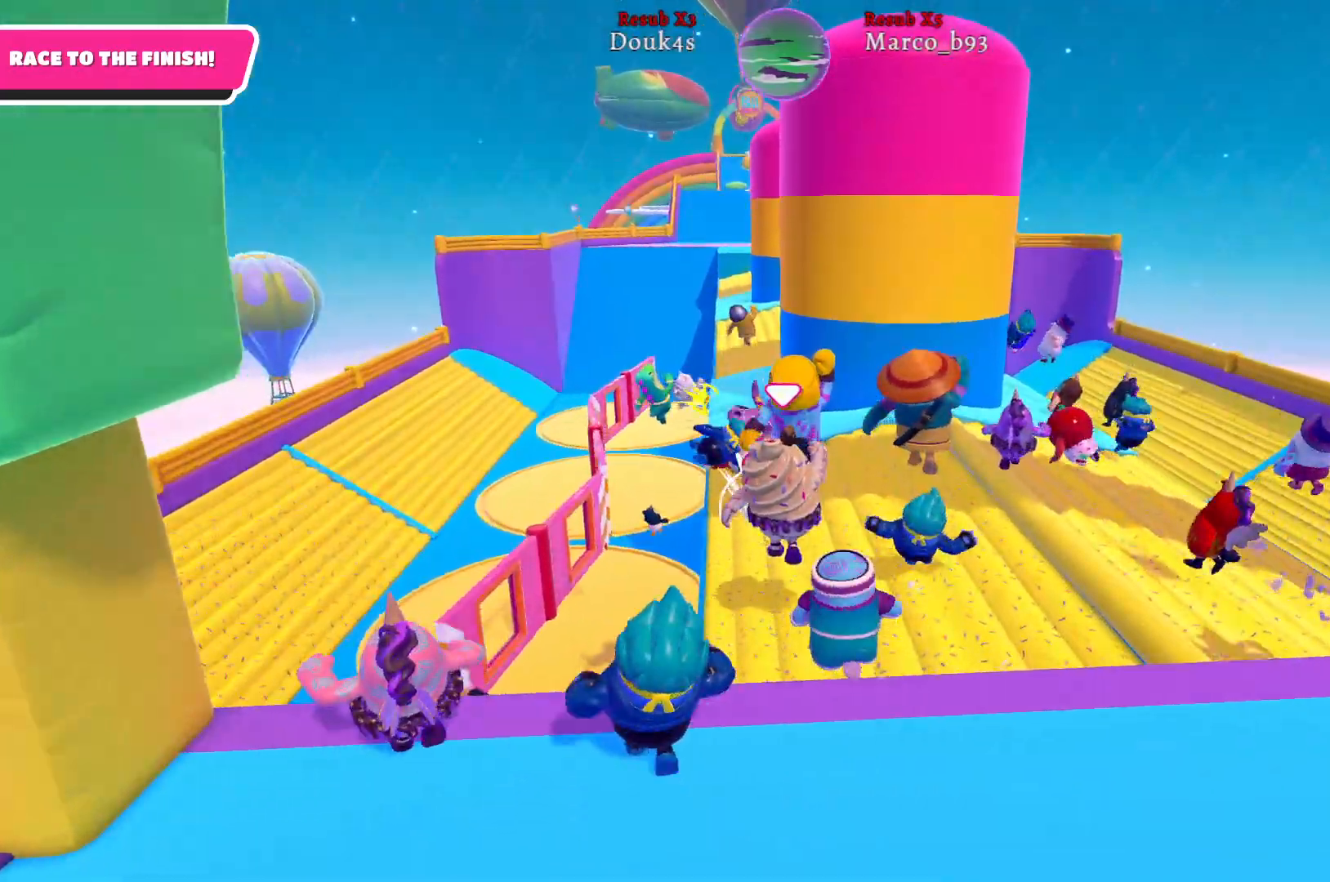
{"buttons": [], "left_stick": "up", "right_stick": "center", "events": [[317, "A", "down"], [433, "A", "up"]]}
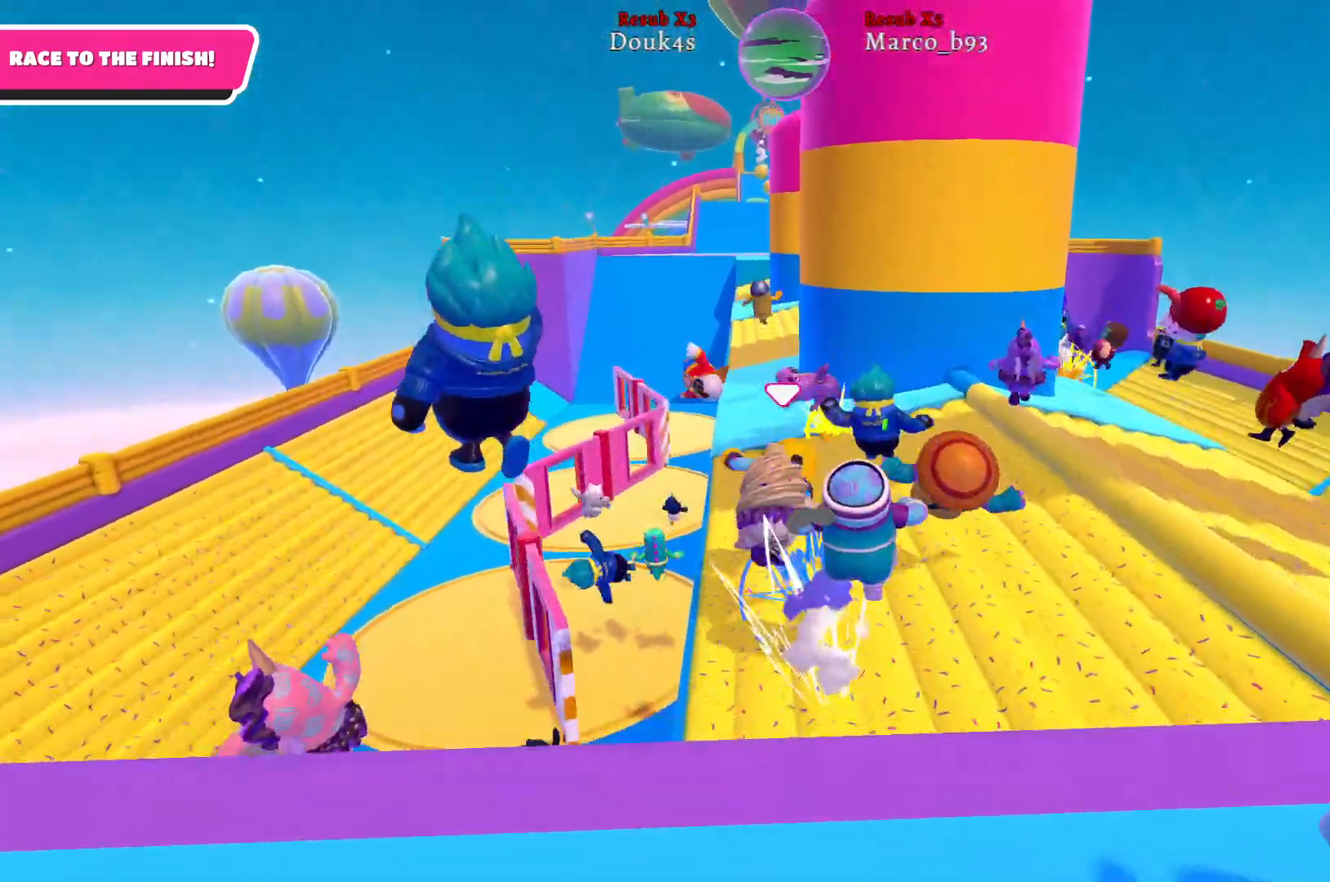
{"buttons": [], "left_stick": "up", "right_stick": "center", "events": []}
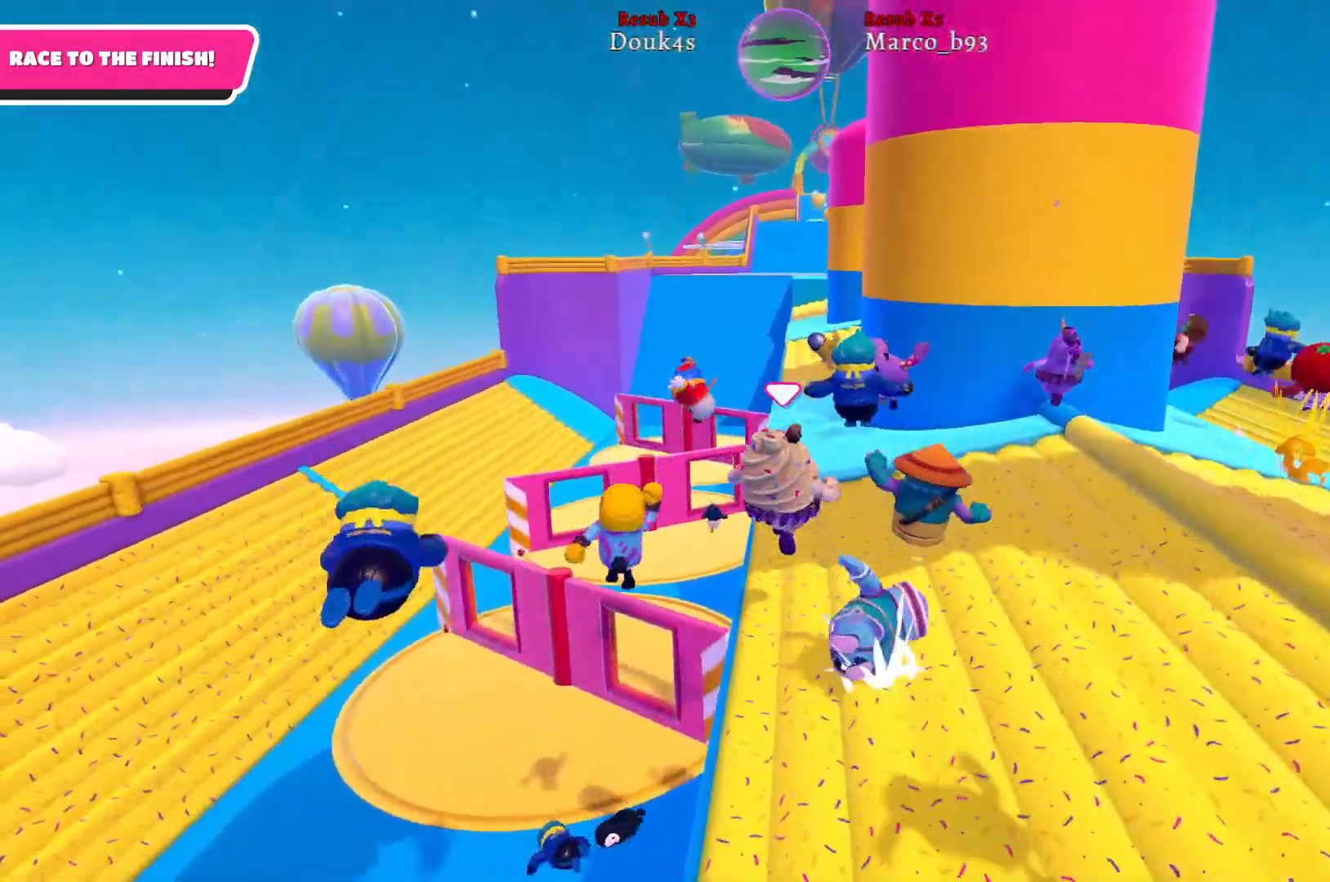
{"buttons": [], "left_stick": "up", "right_stick": "center", "events": []}
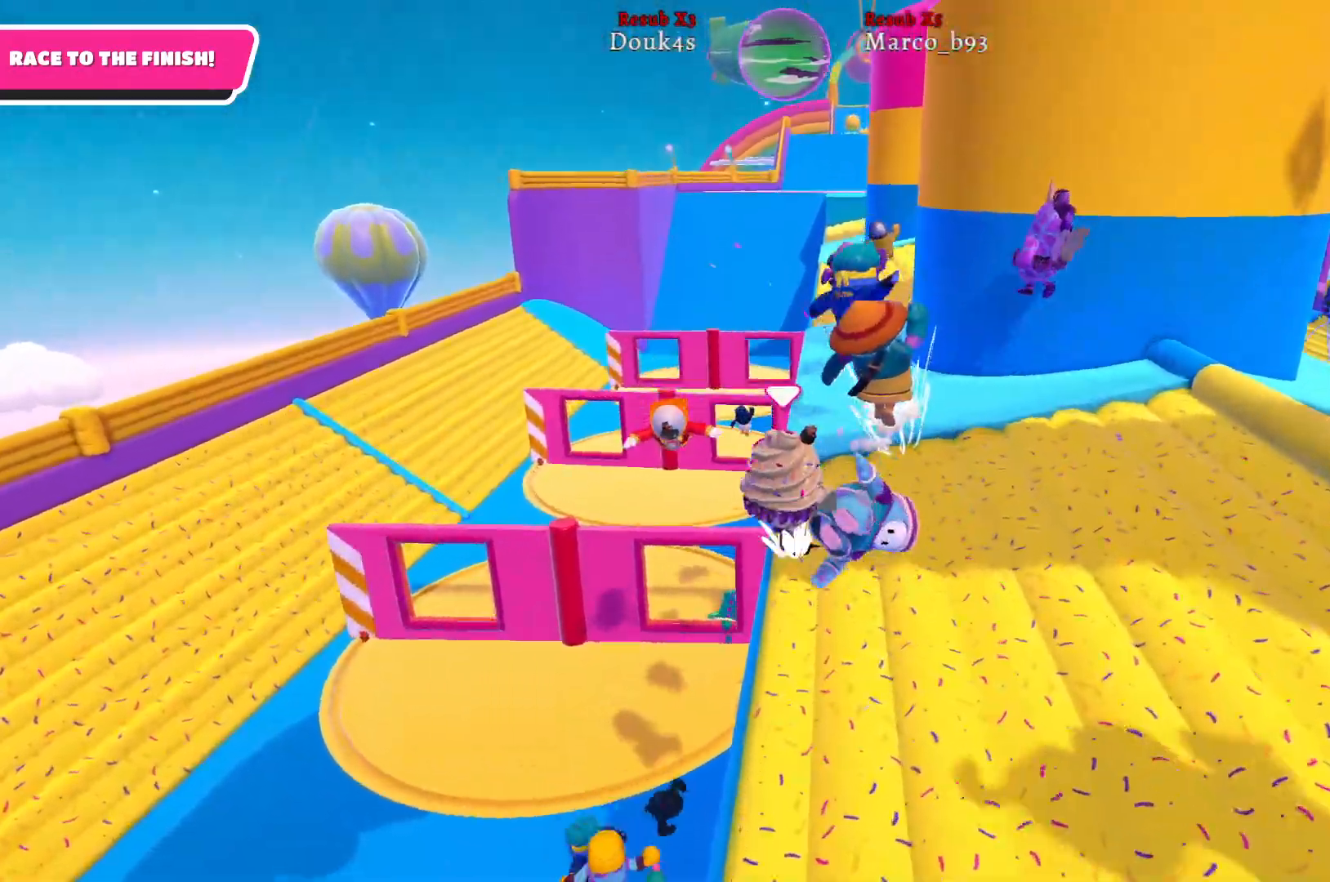
{"buttons": [], "left_stick": "up", "right_stick": "center", "events": []}
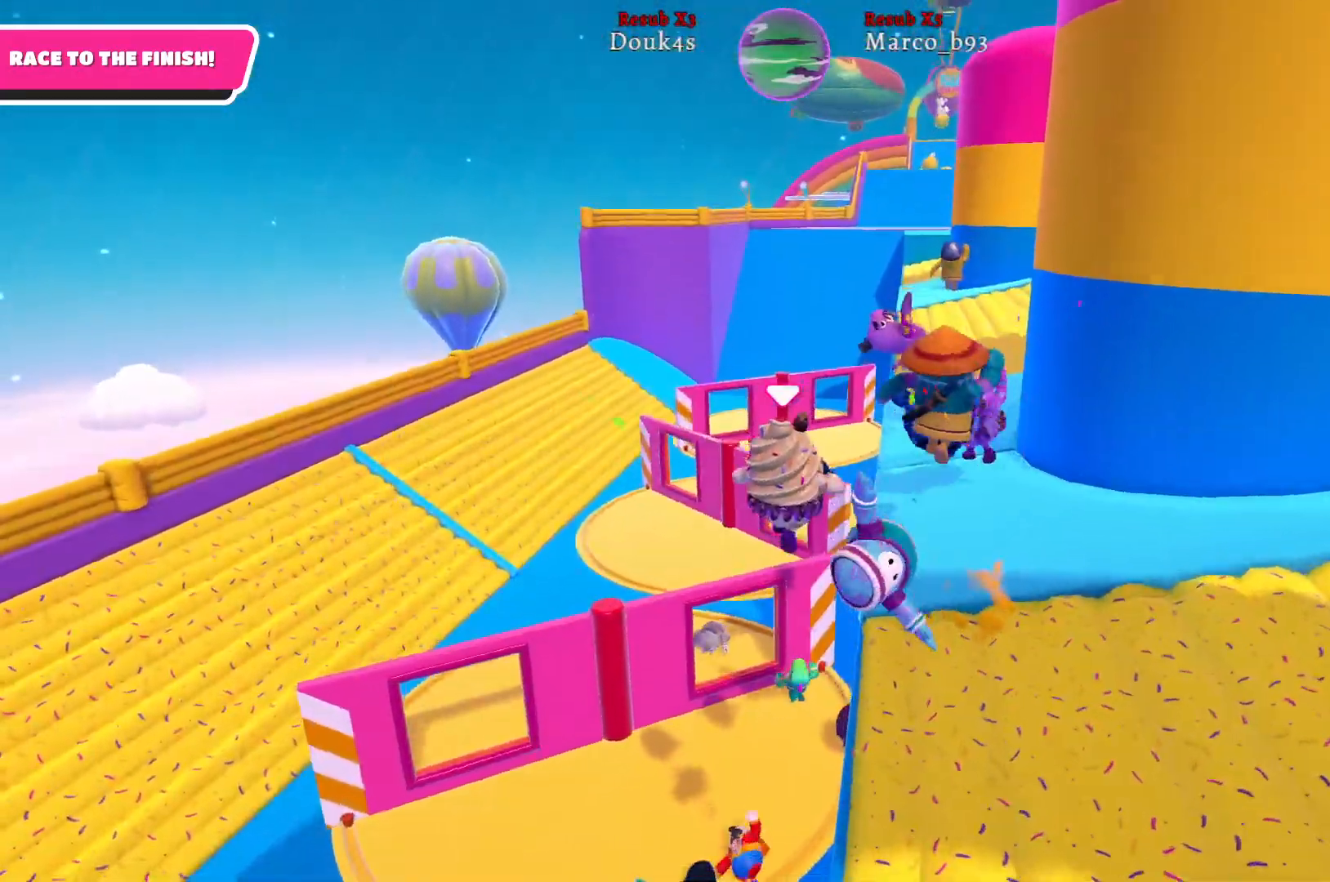
{"buttons": [], "left_stick": "up", "right_stick": "center", "events": []}
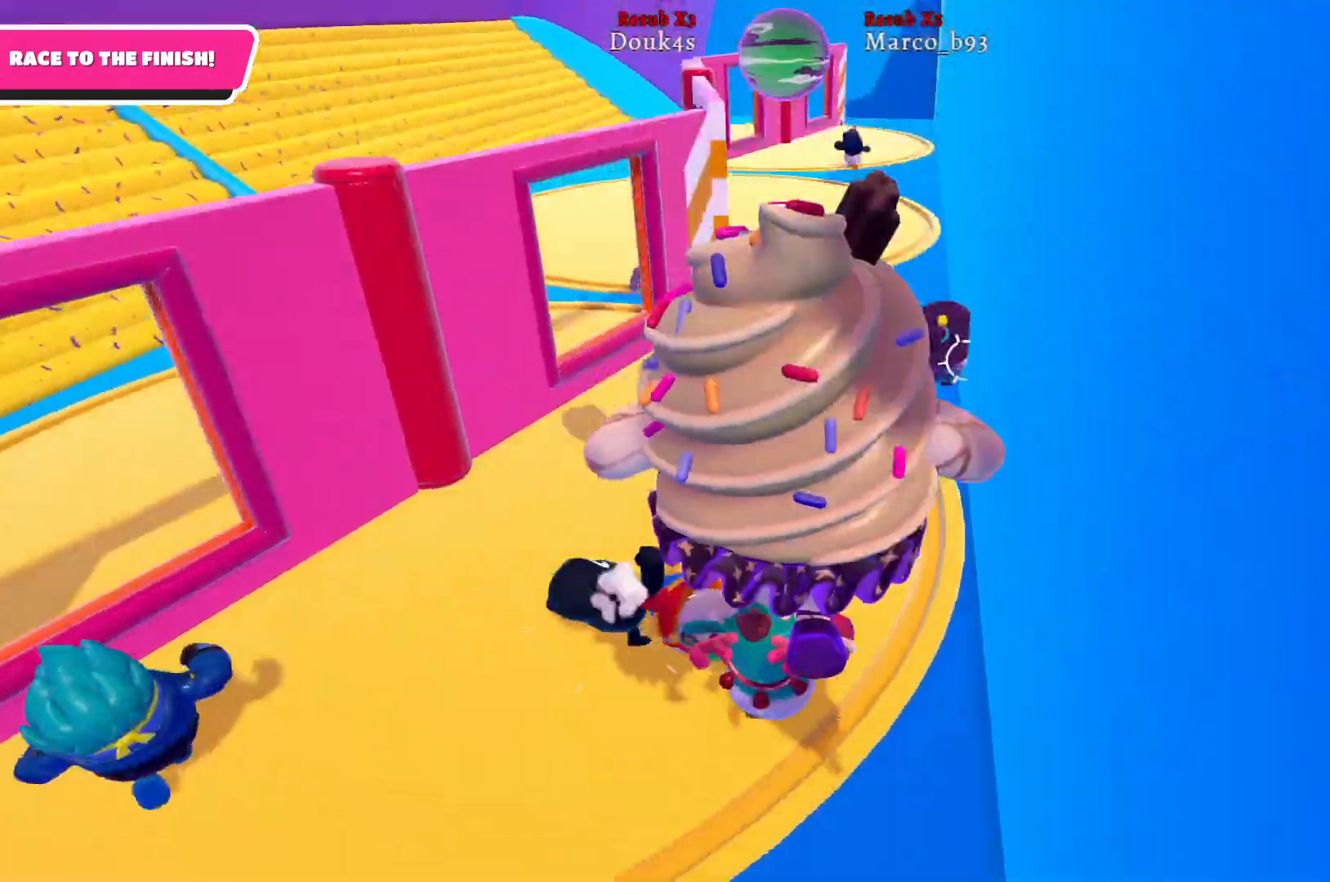
{"buttons": [], "left_stick": "up", "right_stick": "center", "events": []}